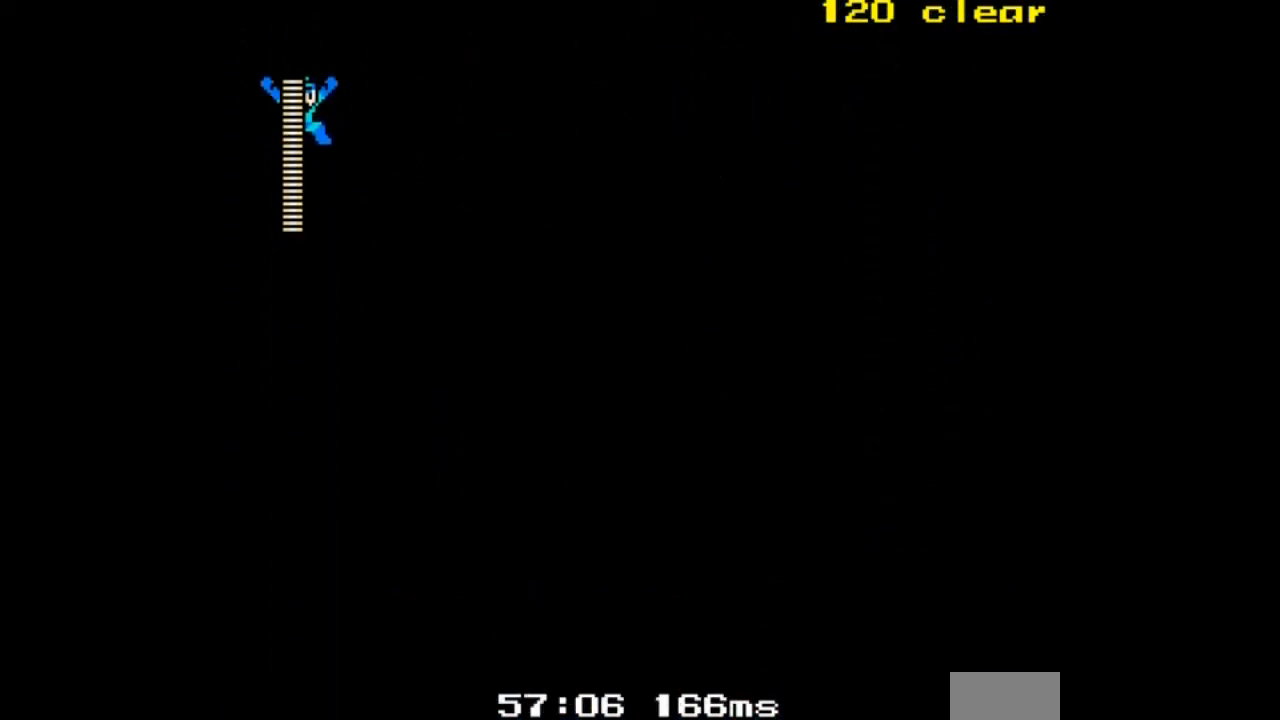
Gameplay with a controller; each line is a JSON object with the inputs held at the frame after it. "events" lists button and stick changes between this image and that frame as [ms after this image, input, new state], when the widget could be followed in between. Not read: L3 R3.
{"buttons": ["DPAD_RIGHT"], "events": [[501, "DPAD_RIGHT", "down"]]}
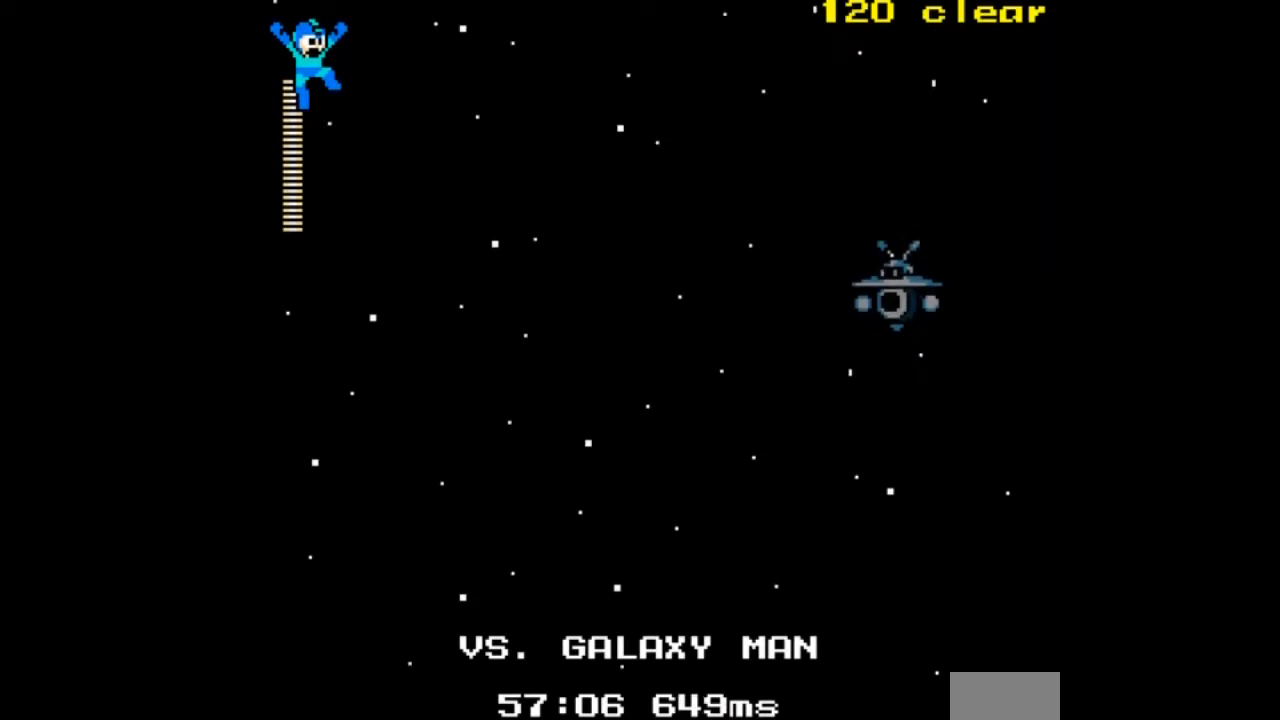
{"buttons": ["DPAD_RIGHT"], "events": []}
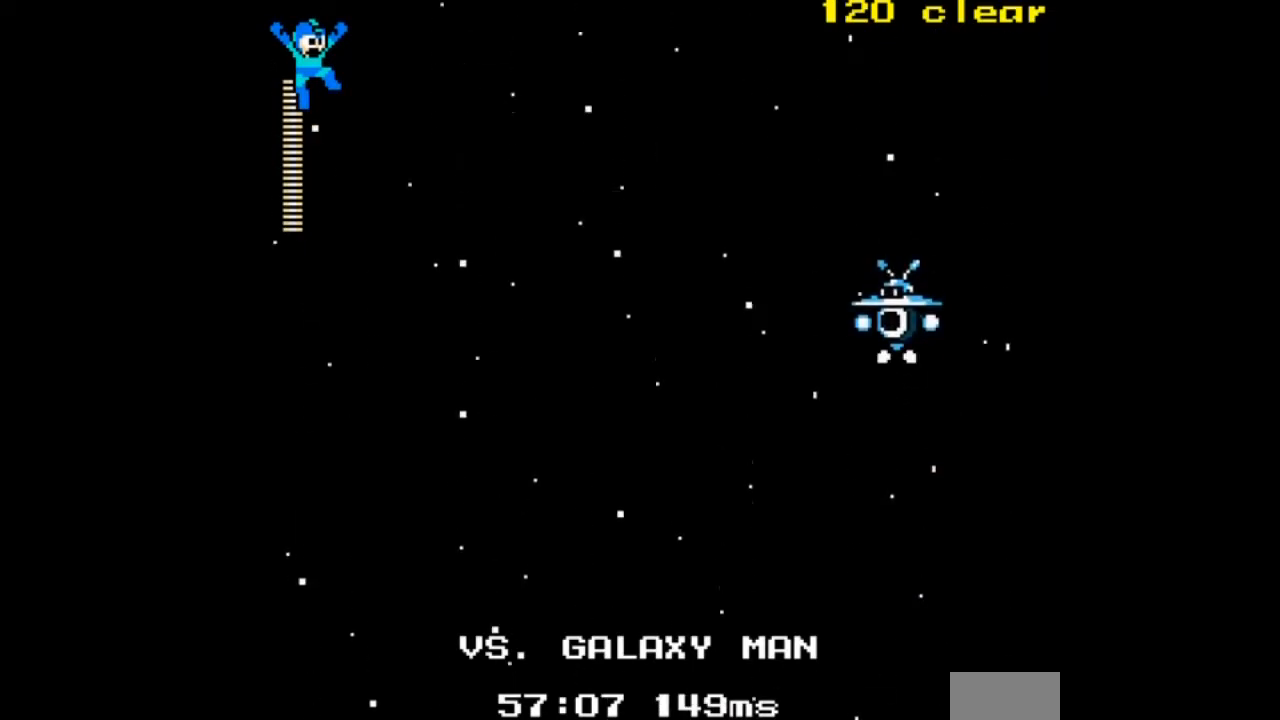
{"buttons": [], "events": [[34, "DPAD_RIGHT", "up"]]}
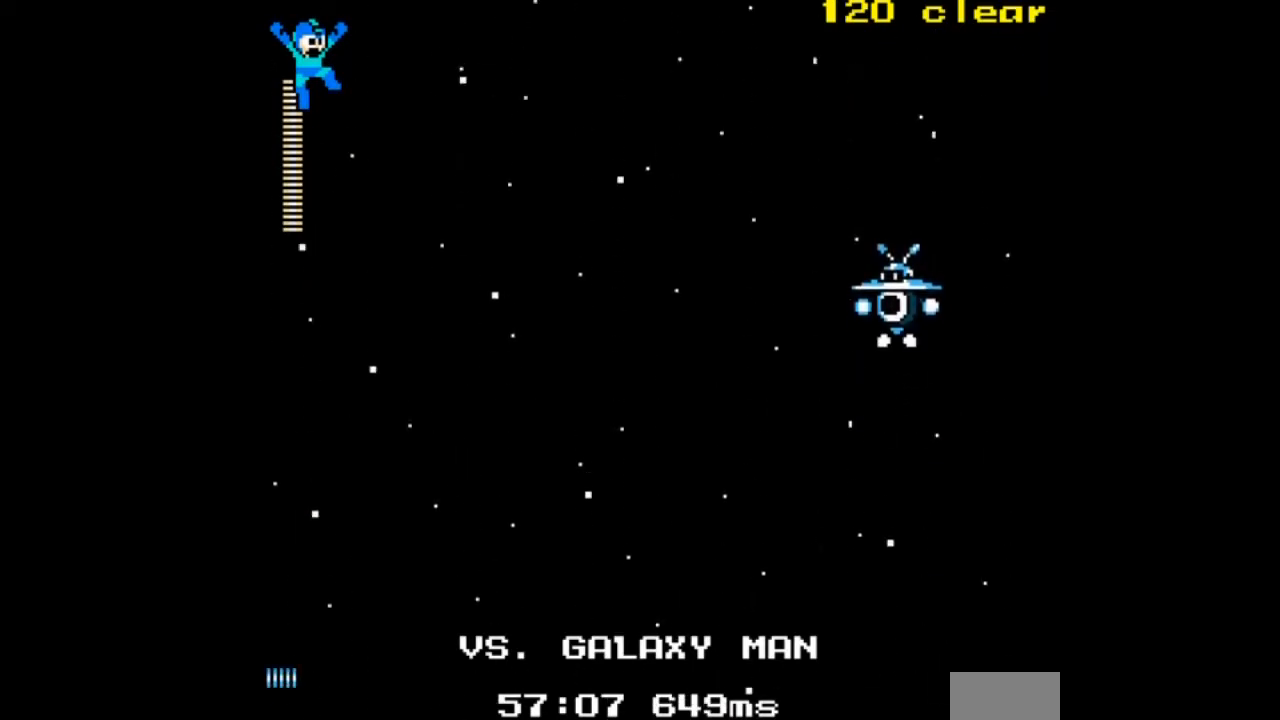
{"buttons": [], "events": []}
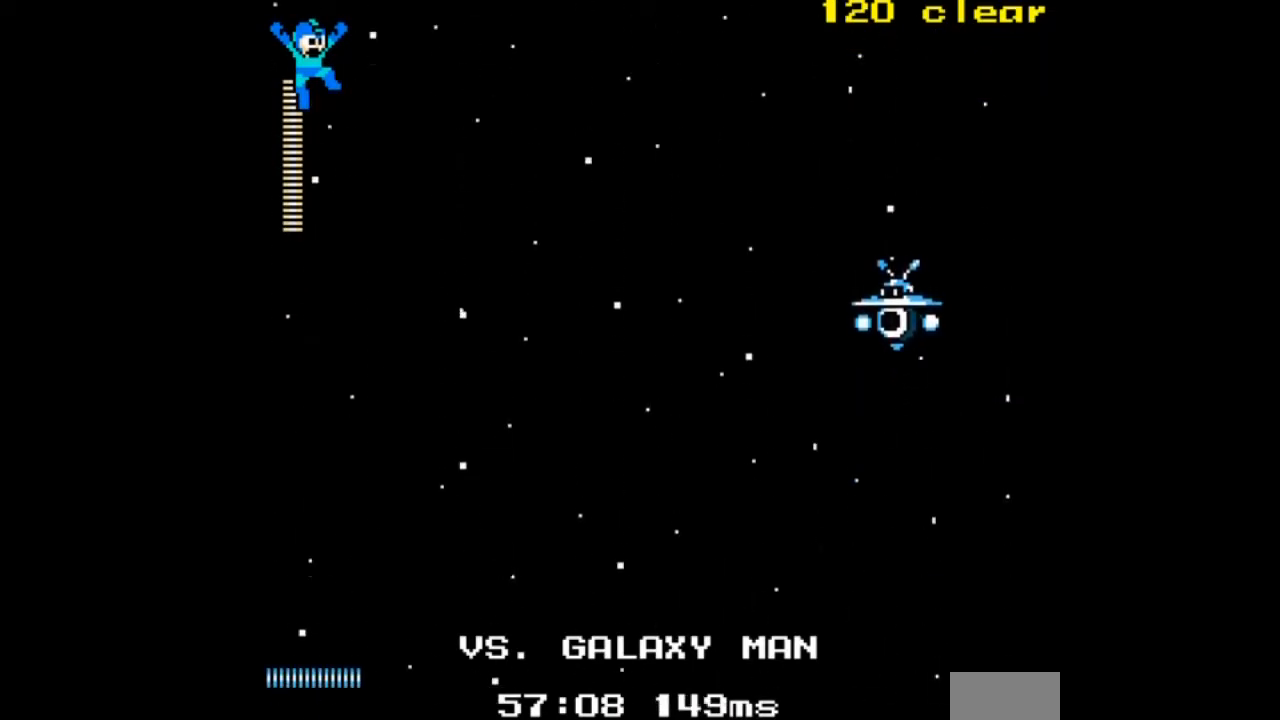
{"buttons": [], "events": []}
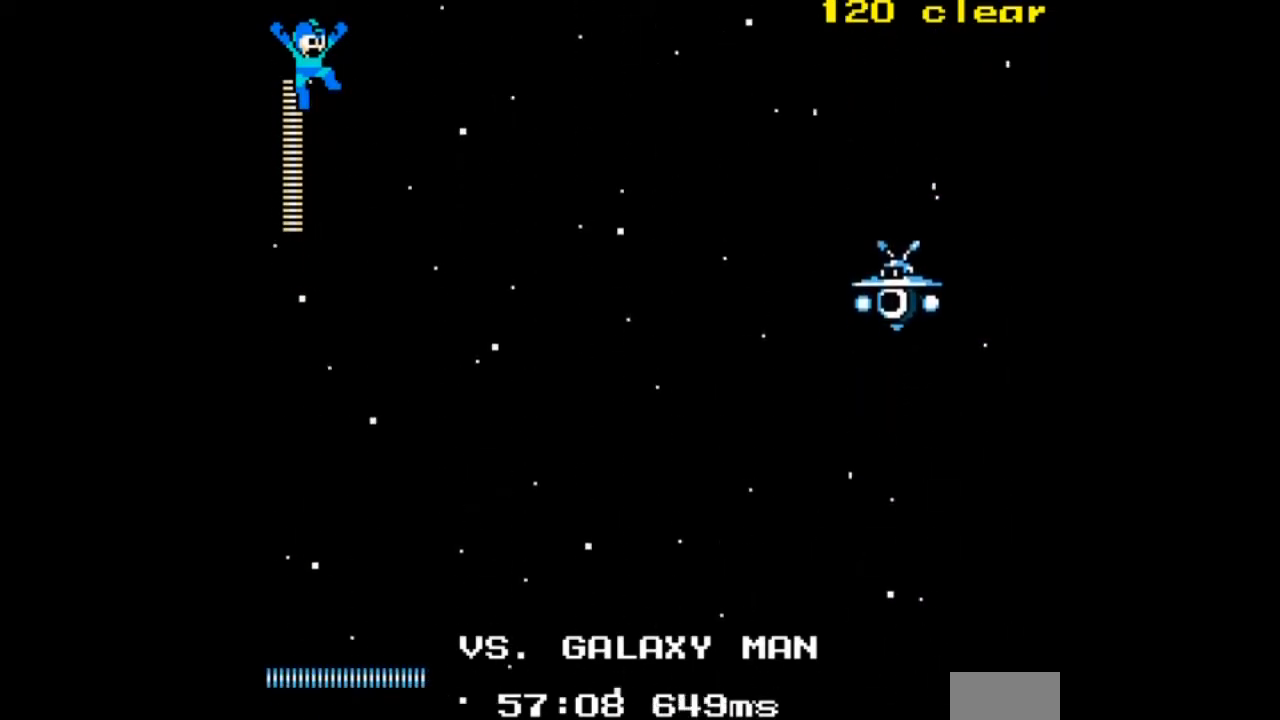
{"buttons": [], "events": []}